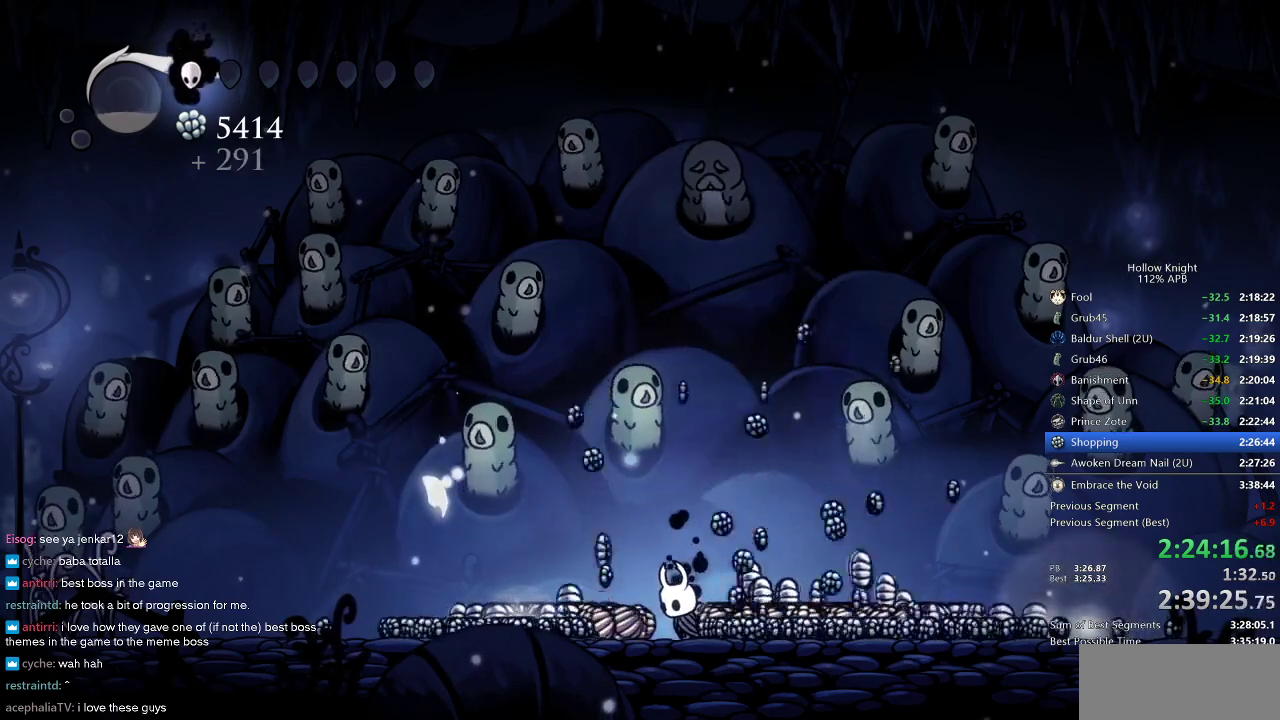
Gameplay with keyboard; each line is a JSON object with the keys held at the frame after it. "events" lists presses ("down") and releases ("up") of "cdash", "dash", "dnail", "down", "heal", "inv", "jump", "left", "nail", "right", "spell" and "up" between this image and that frame as [ms after this image, input, new state], when the widget could be followed in between. No other keys are recorded. Mouse input is not recorded. Key names are as the overlay labels them; some are game actions (e.g. jump) rather than physical keys.
{"keys": ["left"], "events": [[200, "left", "down"]]}
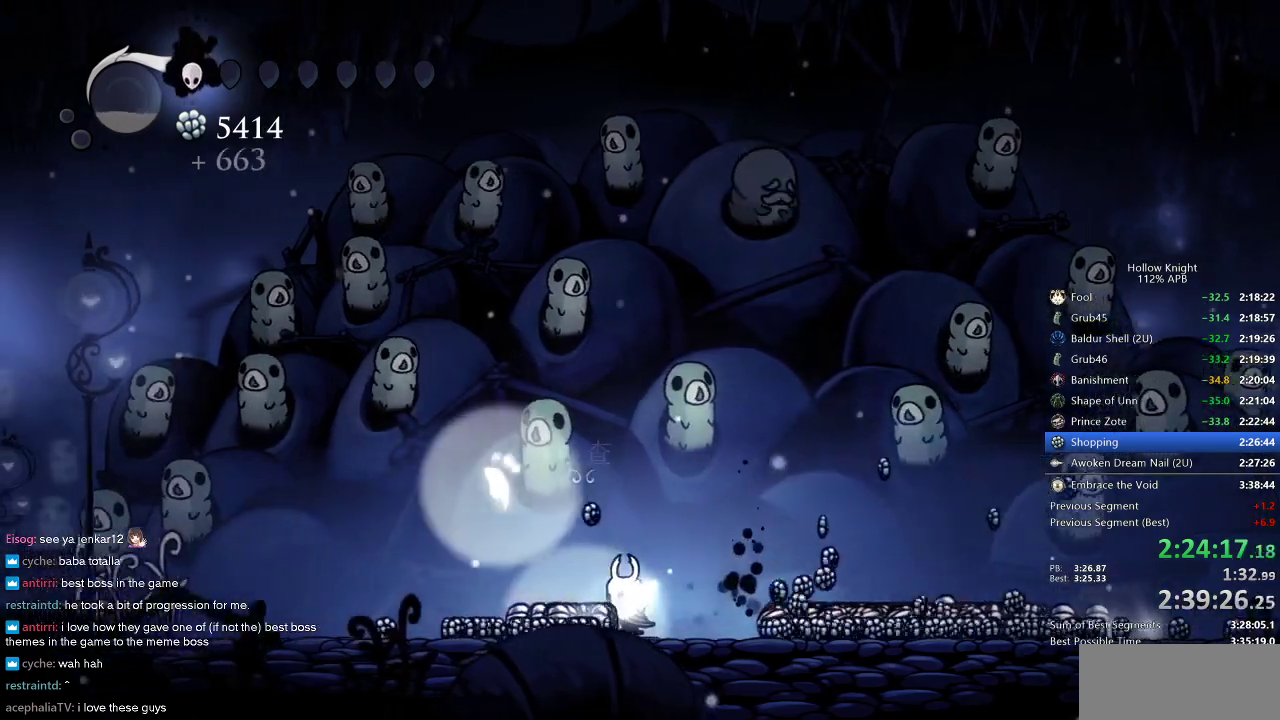
{"keys": [], "events": [[150, "down", "down"], [217, "down", "up"], [300, "down", "down"], [300, "left", "up"], [333, "down", "up"]]}
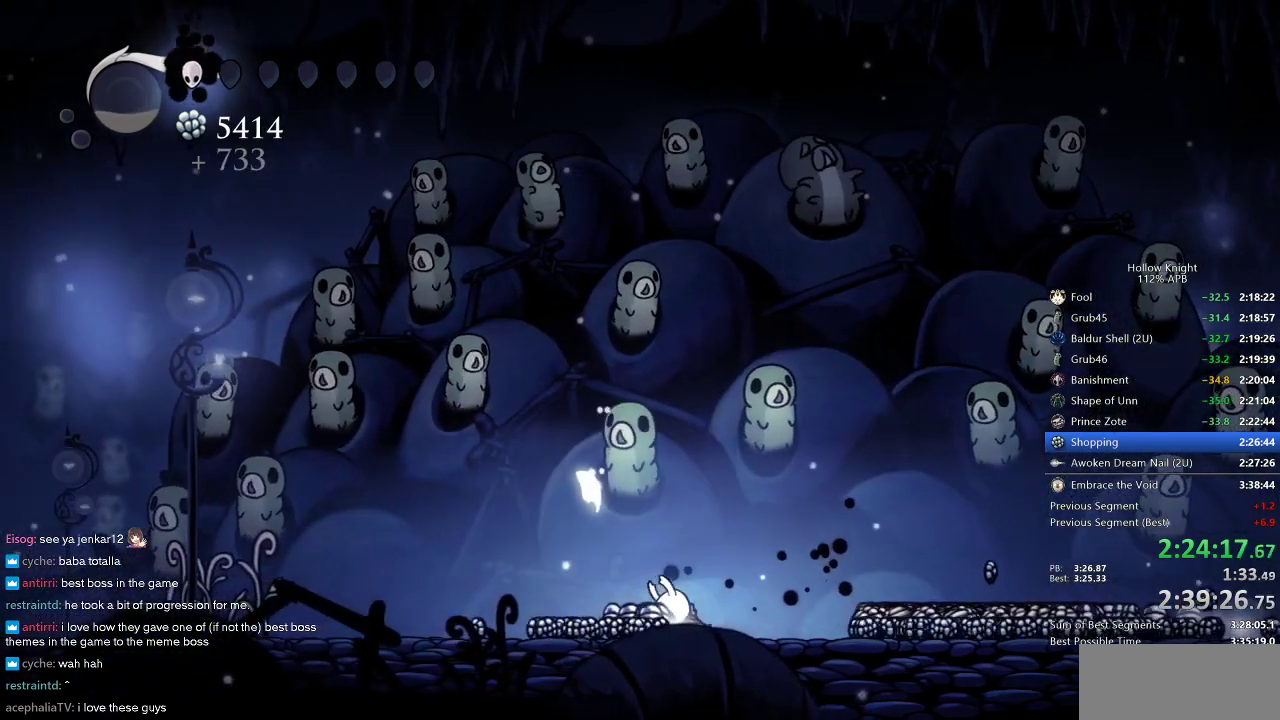
{"keys": [], "events": []}
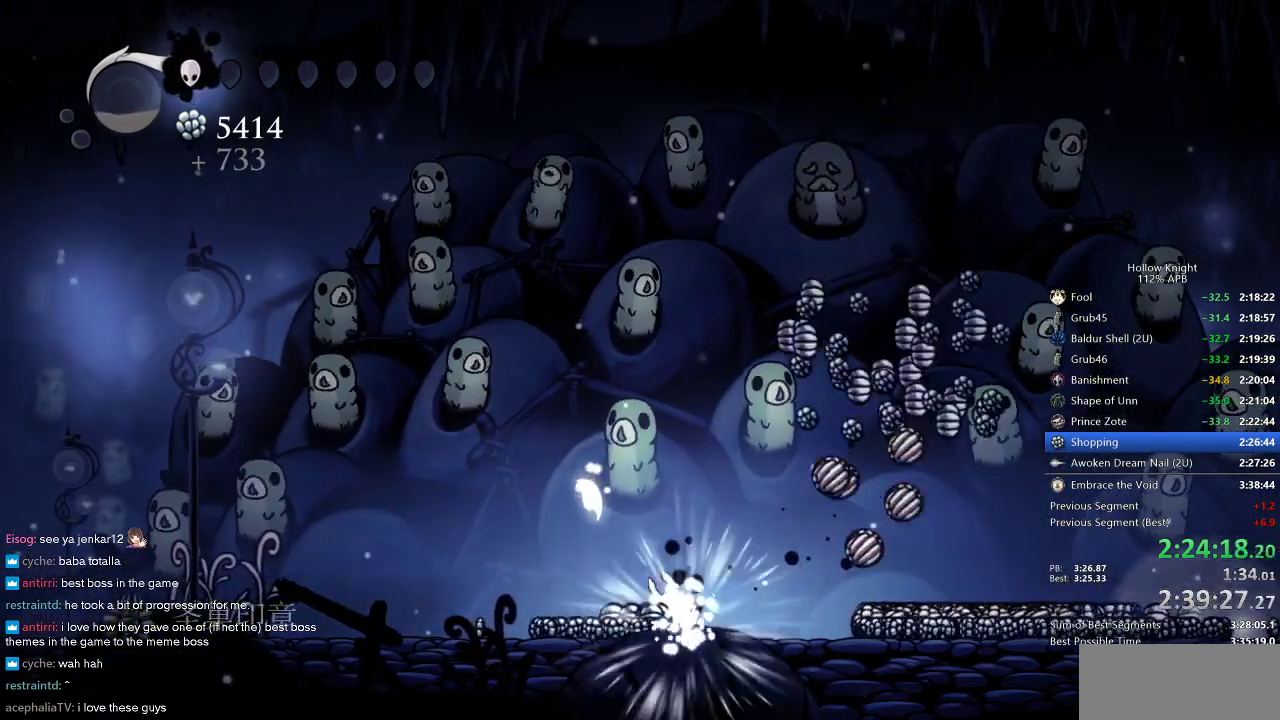
{"keys": [], "events": []}
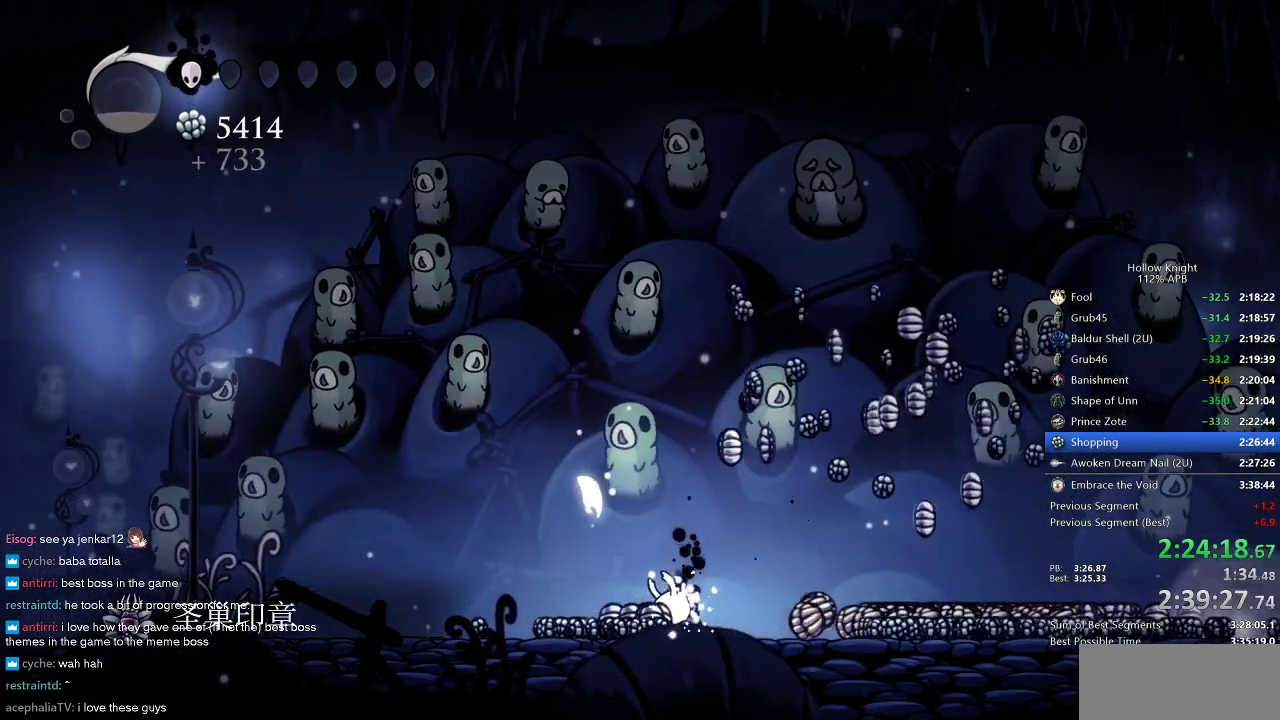
{"keys": [], "events": []}
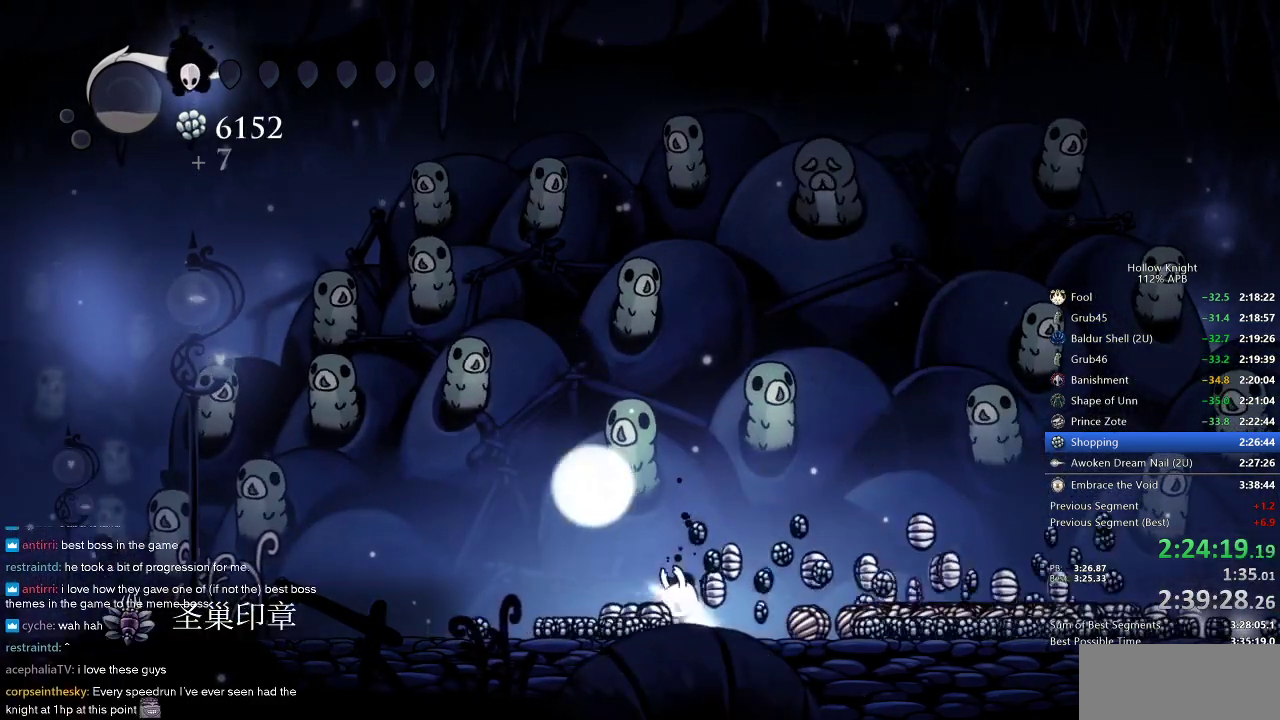
{"keys": ["left"], "events": [[17, "left", "down"]]}
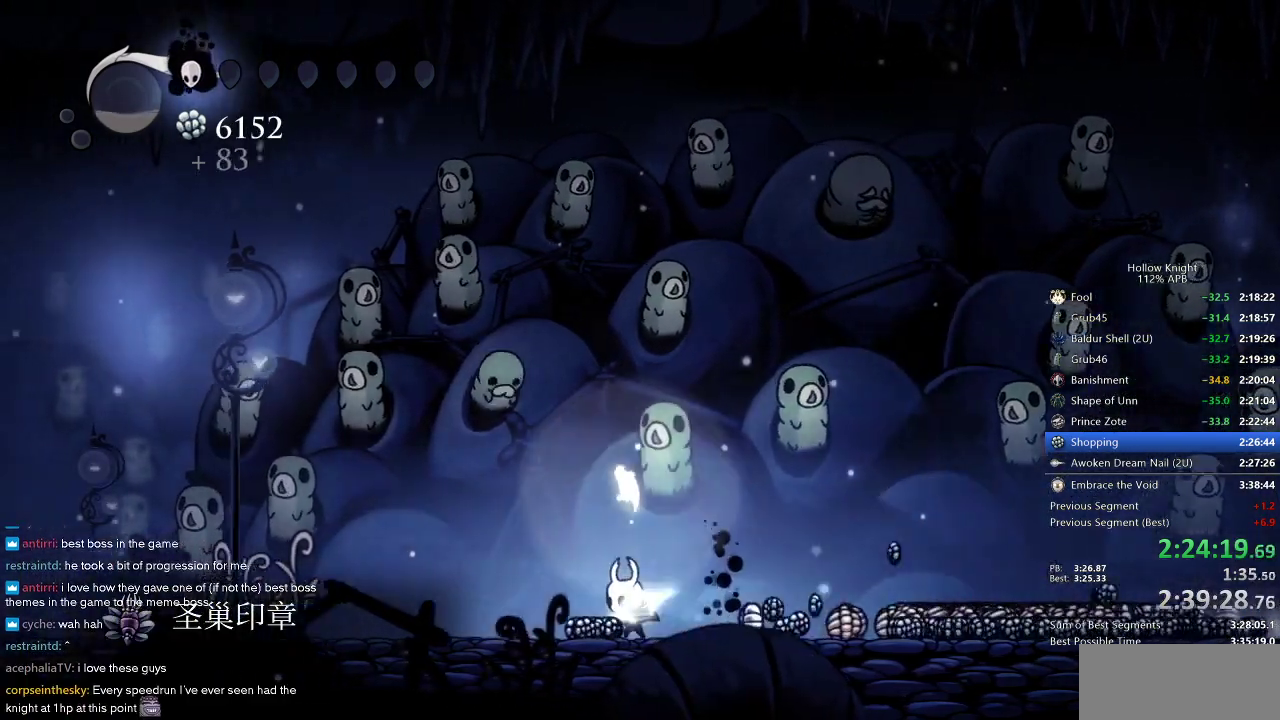
{"keys": [], "events": [[67, "left", "up"]]}
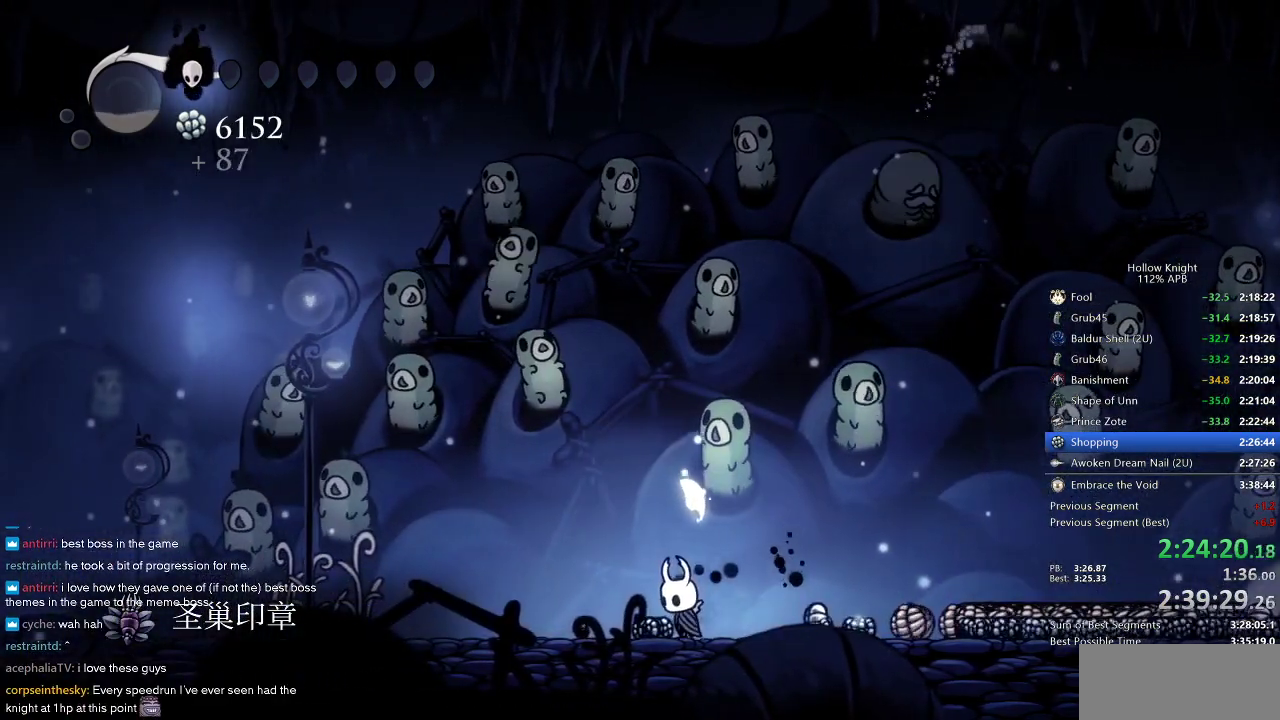
{"keys": [], "events": [[117, "jump", "down"], [417, "jump", "up"]]}
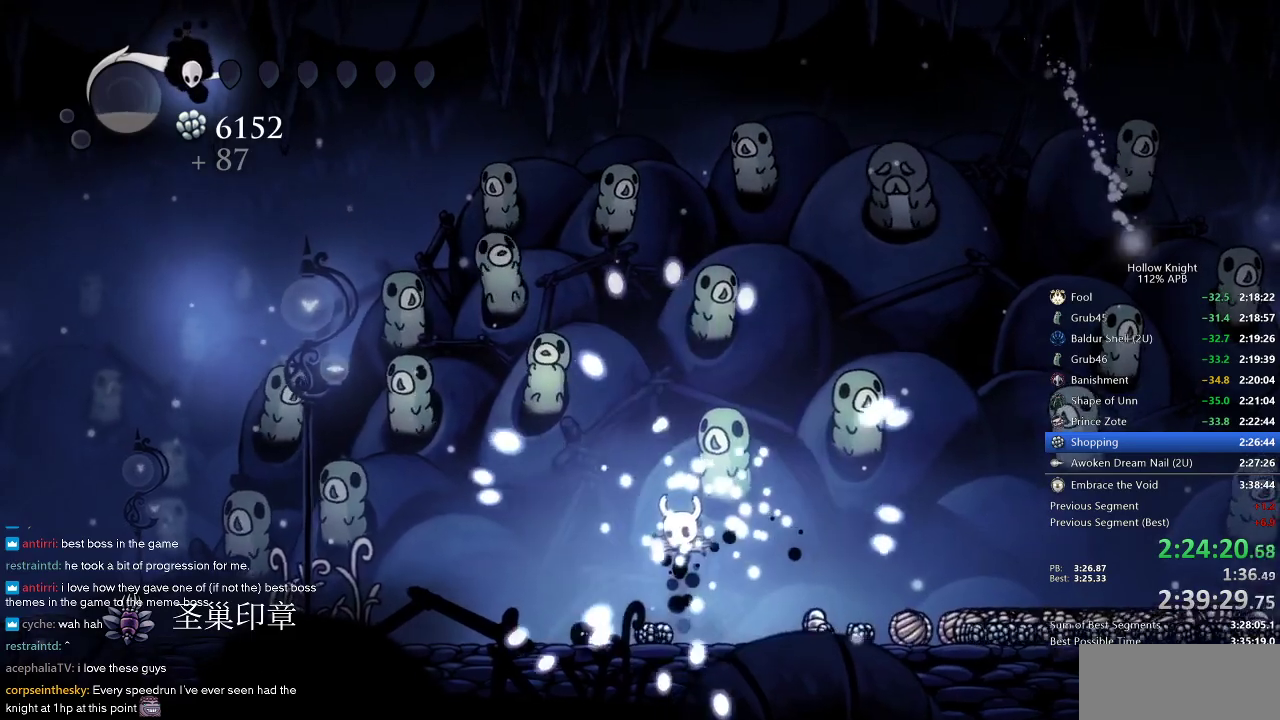
{"keys": [], "events": []}
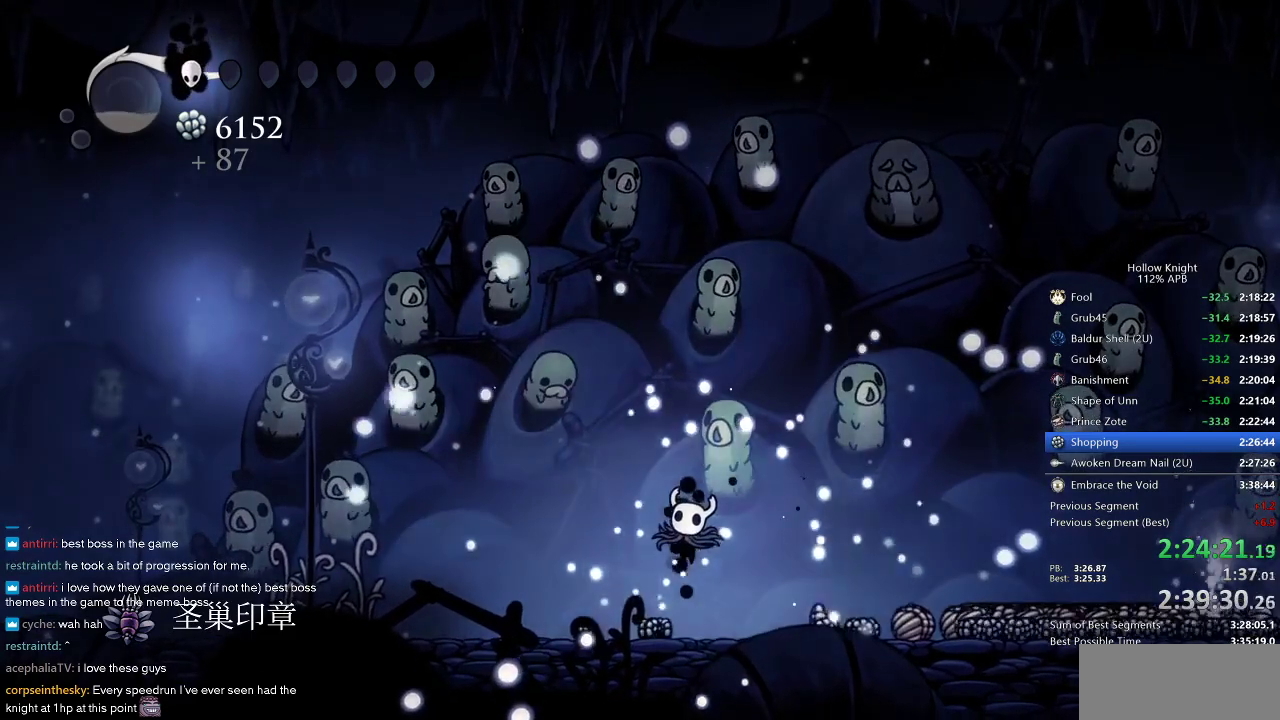
{"keys": [], "events": []}
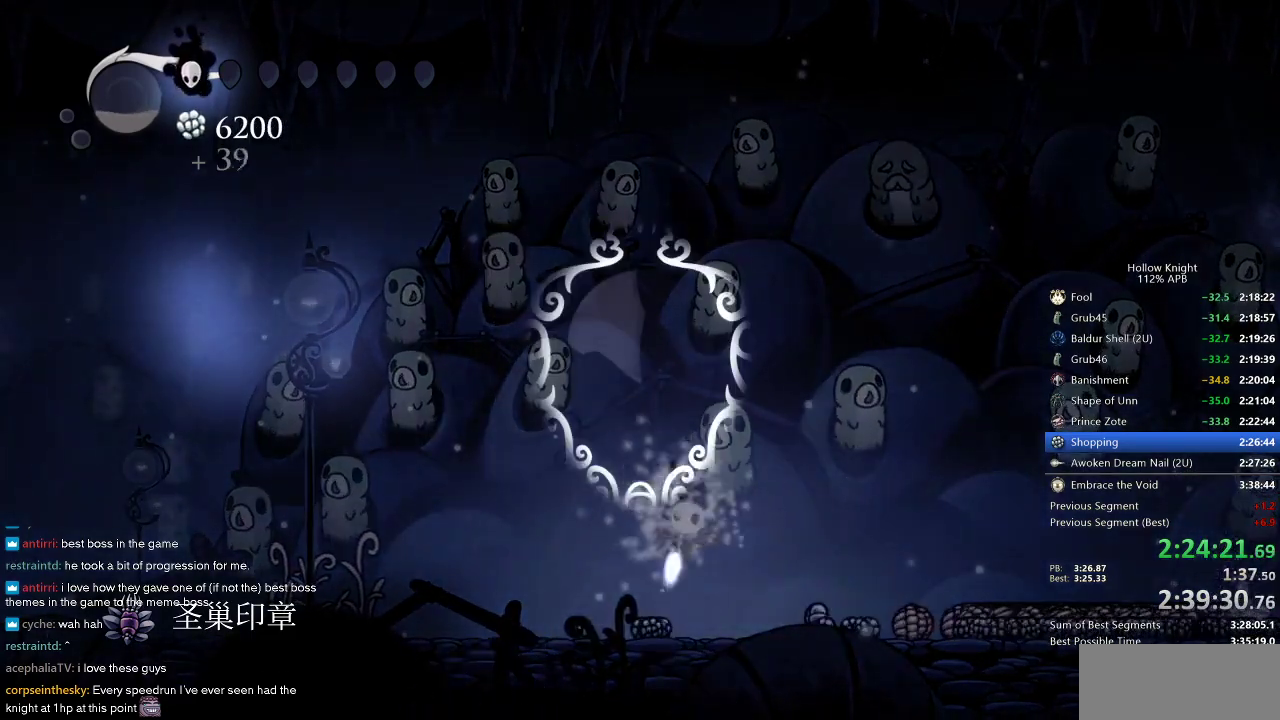
{"keys": [], "events": []}
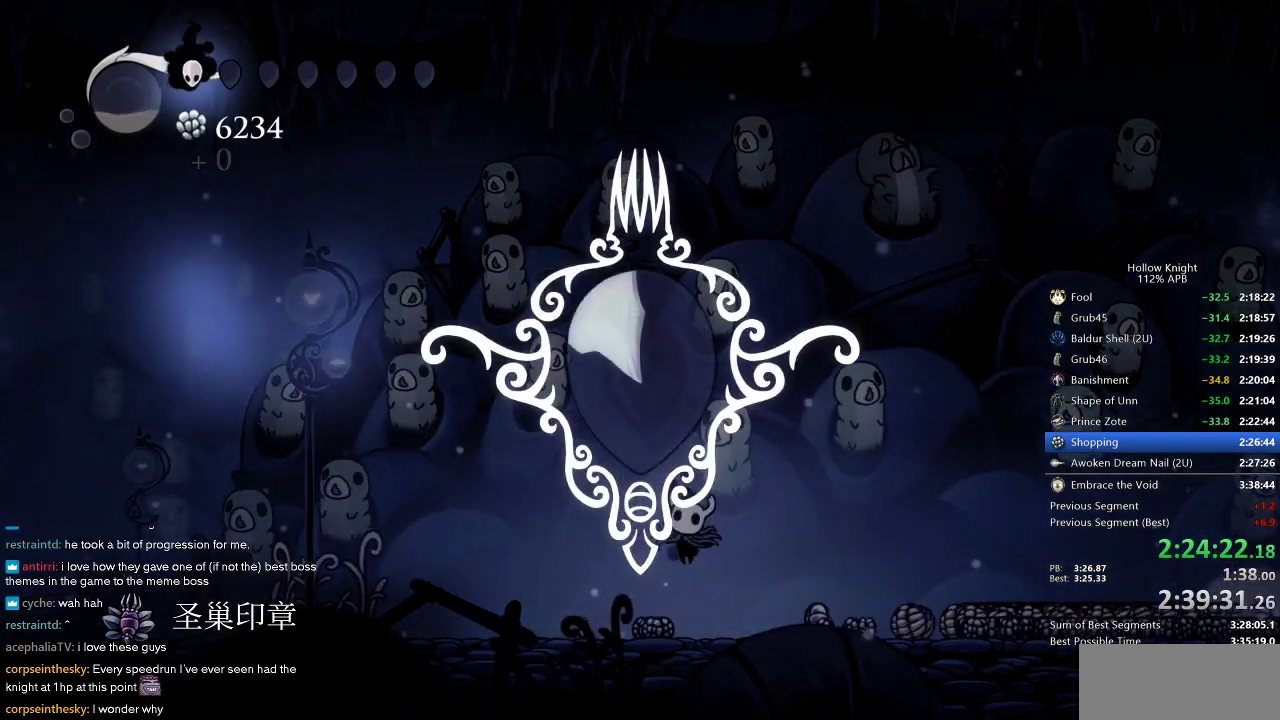
{"keys": [], "events": []}
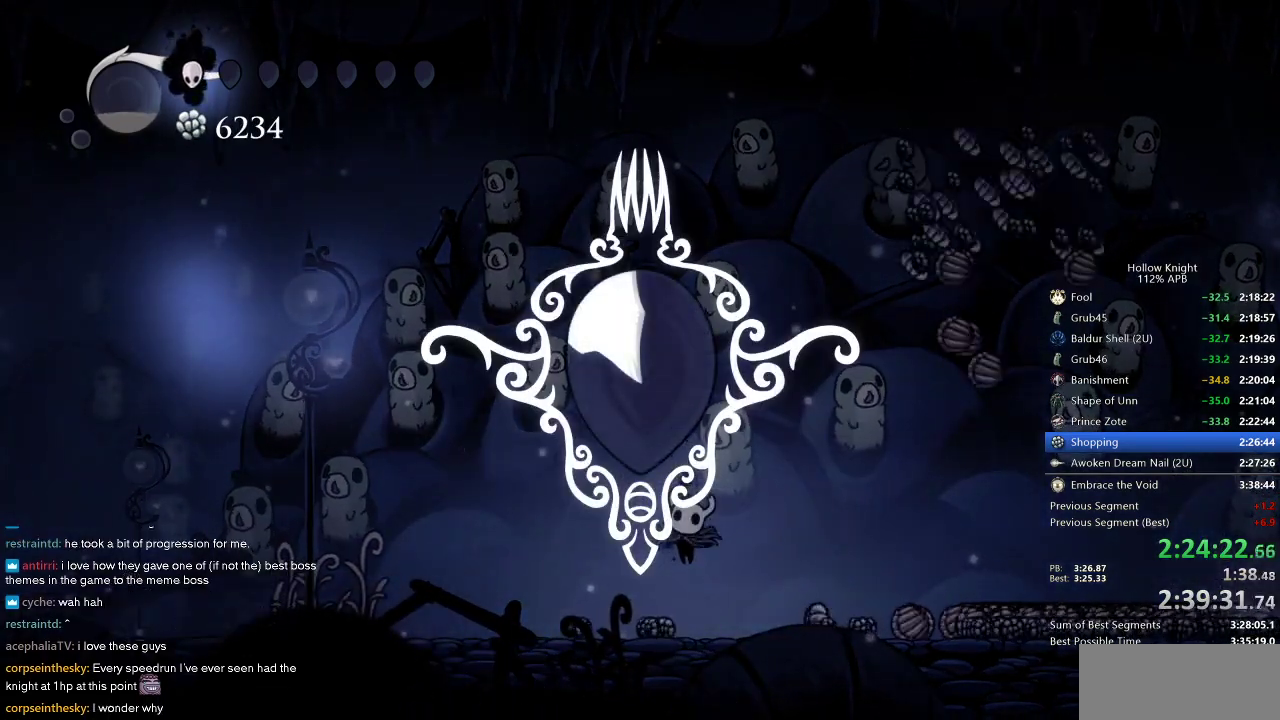
{"keys": [], "events": []}
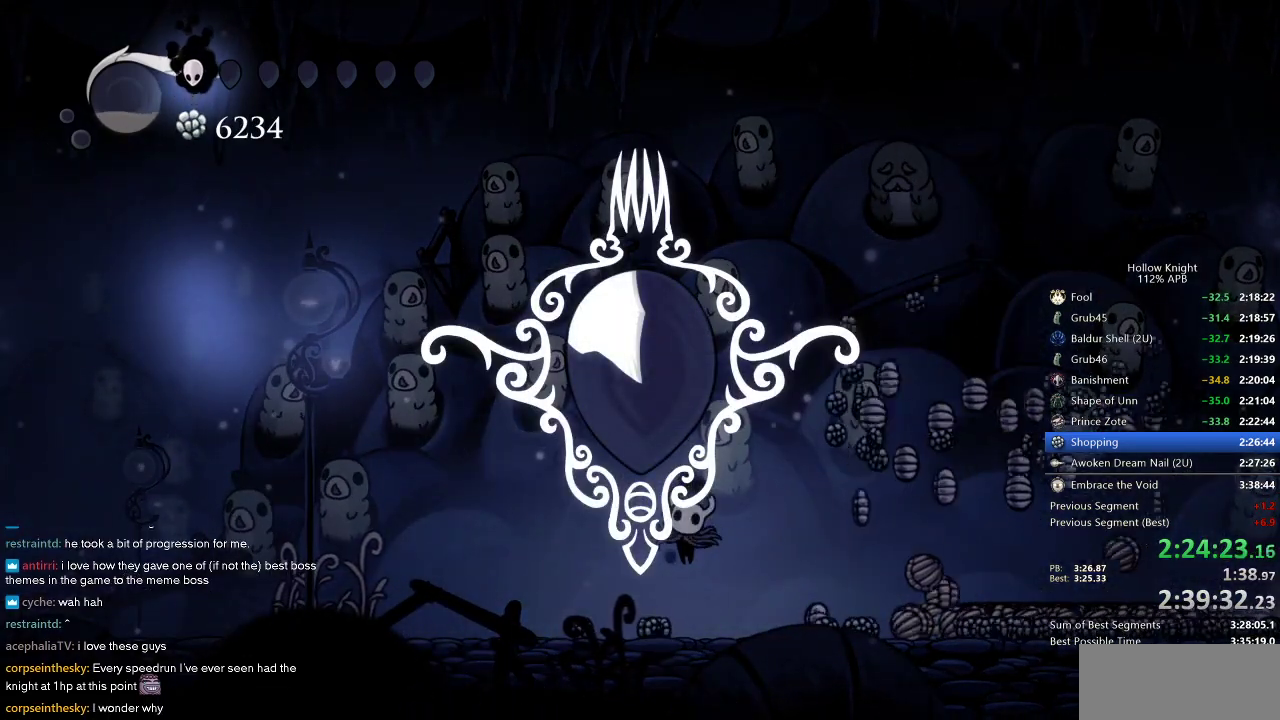
{"keys": [], "events": []}
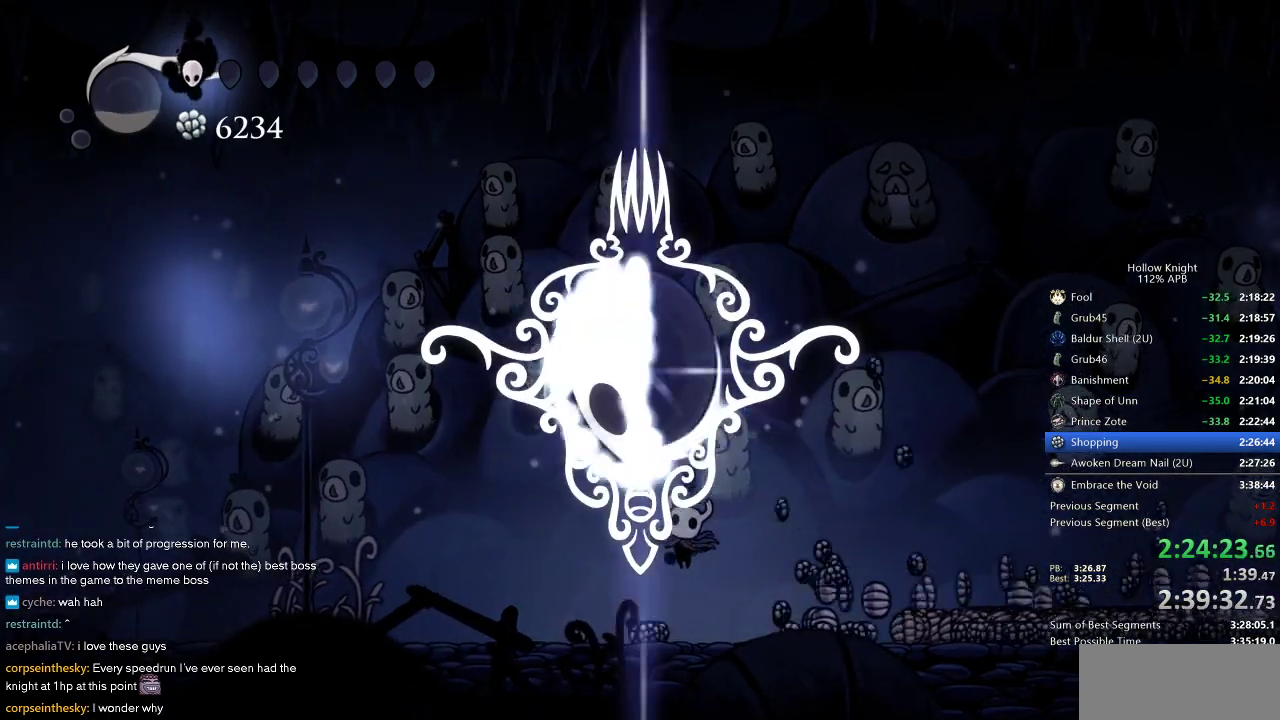
{"keys": [], "events": []}
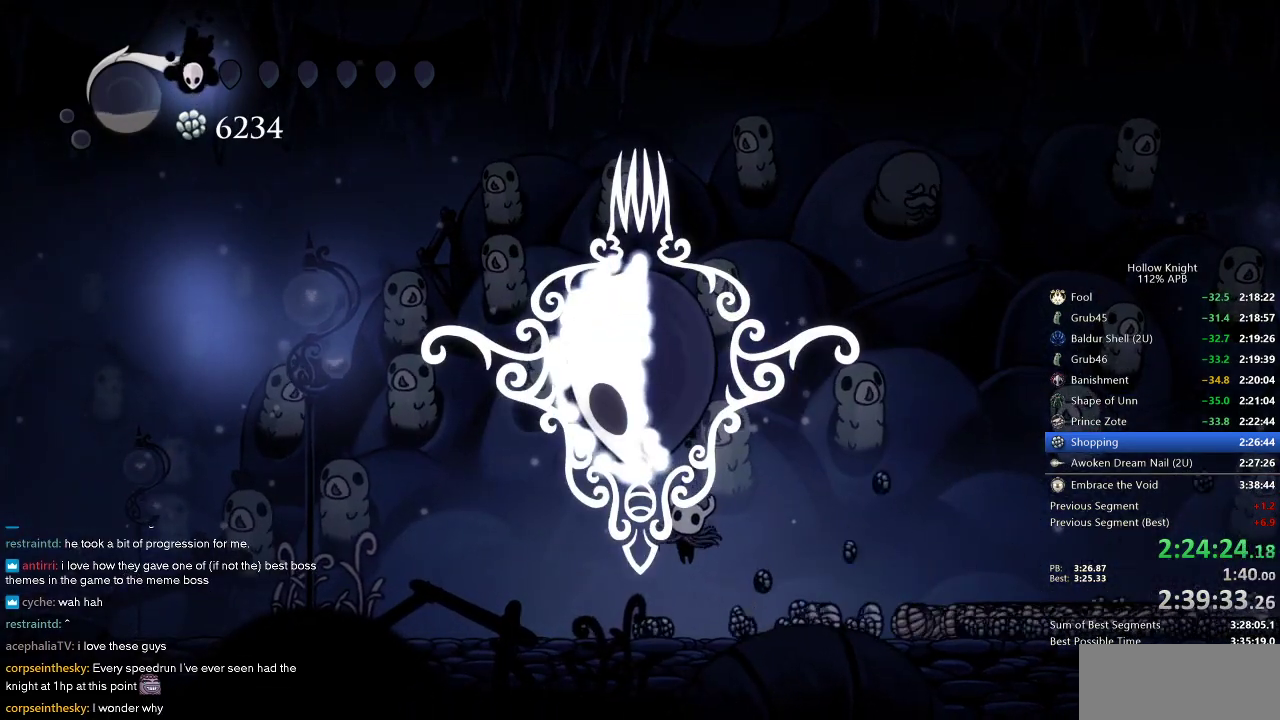
{"keys": ["left"], "events": [[167, "left", "down"], [250, "down", "down"], [350, "left", "up"], [350, "right", "down"], [400, "down", "up"], [433, "right", "up"], [500, "left", "down"]]}
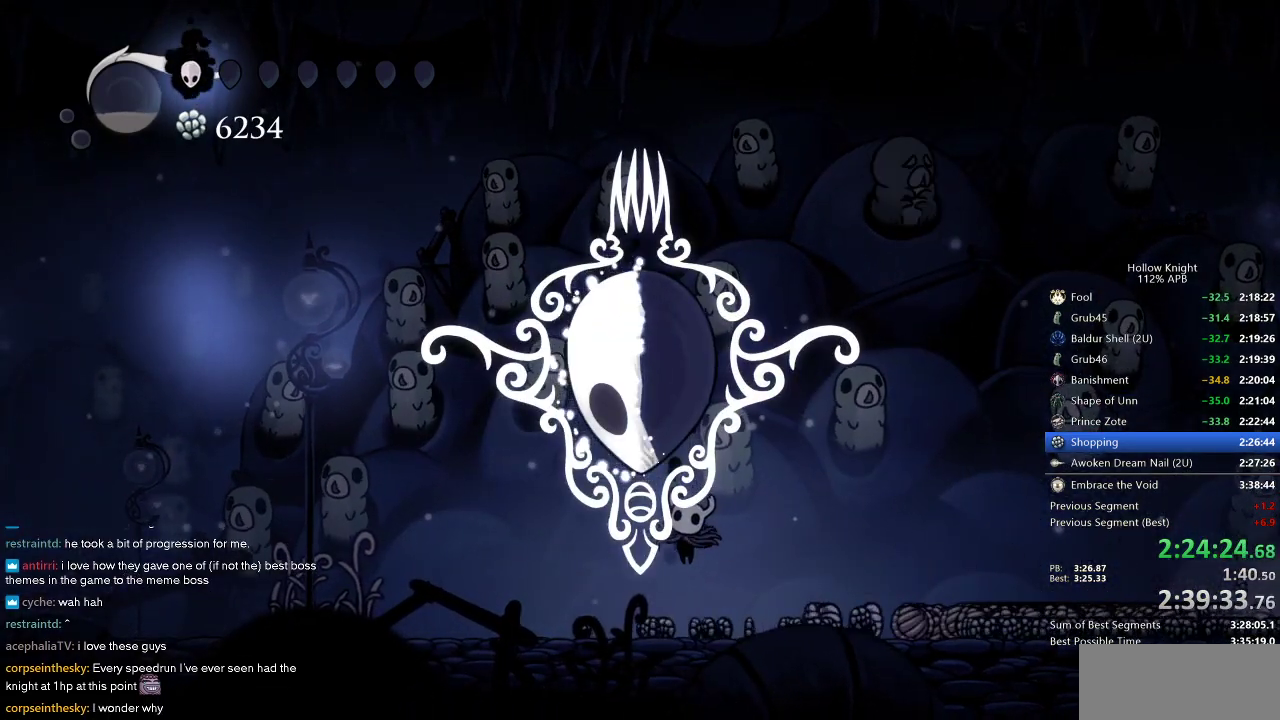
{"keys": ["left"], "events": [[33, "down", "down"], [83, "right", "down"], [133, "down", "up"], [133, "left", "up"], [183, "right", "up"], [233, "left", "down"], [267, "down", "down"], [317, "right", "down"], [367, "left", "up"], [433, "down", "up"], [467, "left", "down"], [467, "right", "up"]]}
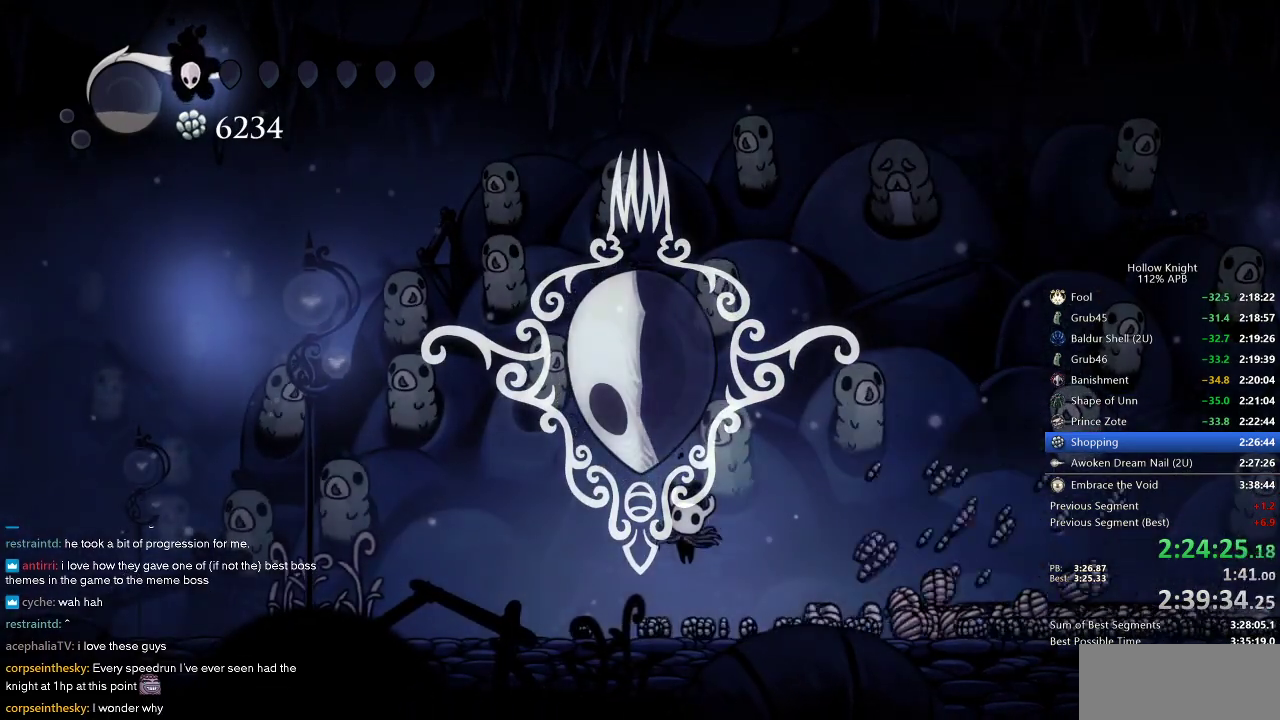
{"keys": ["right"], "events": [[50, "down", "down"], [167, "left", "up"], [167, "right", "down"], [200, "down", "up"], [300, "left", "down"], [300, "right", "up"], [367, "down", "down"], [433, "left", "up"], [433, "right", "down"], [483, "down", "up"]]}
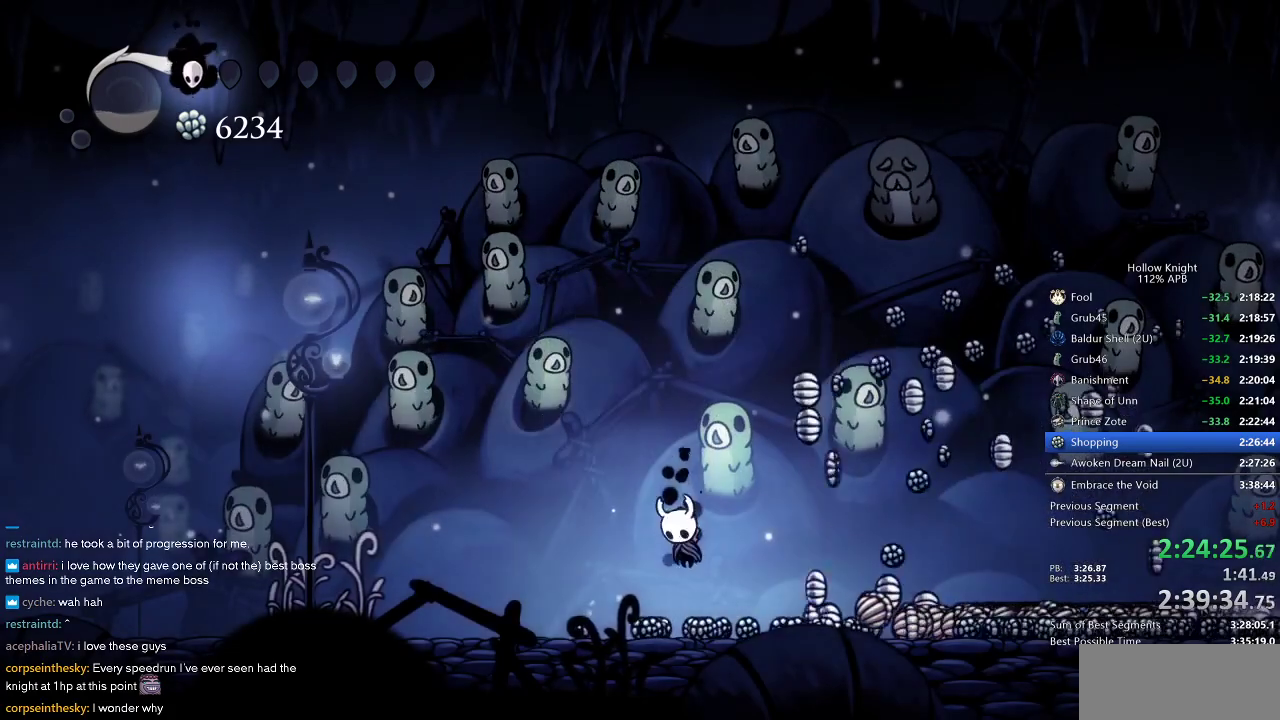
{"keys": ["left"], "events": [[50, "left", "down"], [50, "right", "up"], [283, "left", "up"], [367, "left", "down"]]}
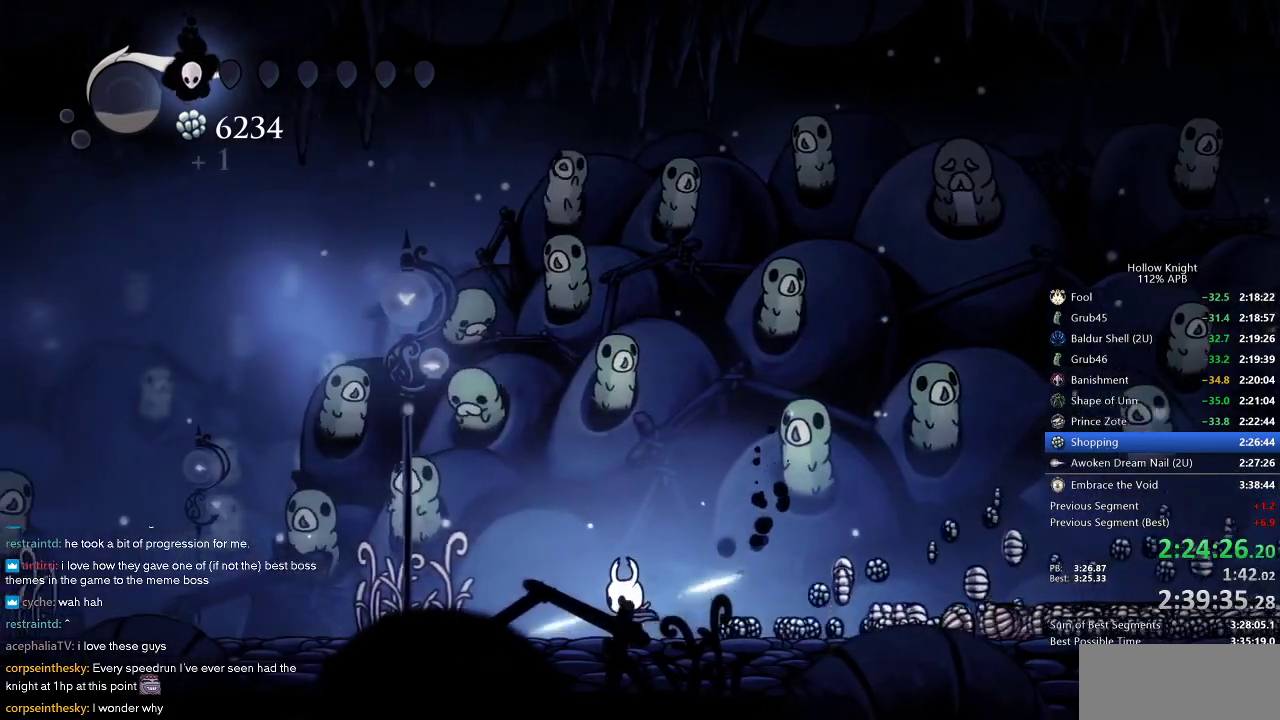
{"keys": ["right"], "events": [[100, "left", "up"], [100, "right", "down"], [200, "dash", "down"], [333, "dash", "up"]]}
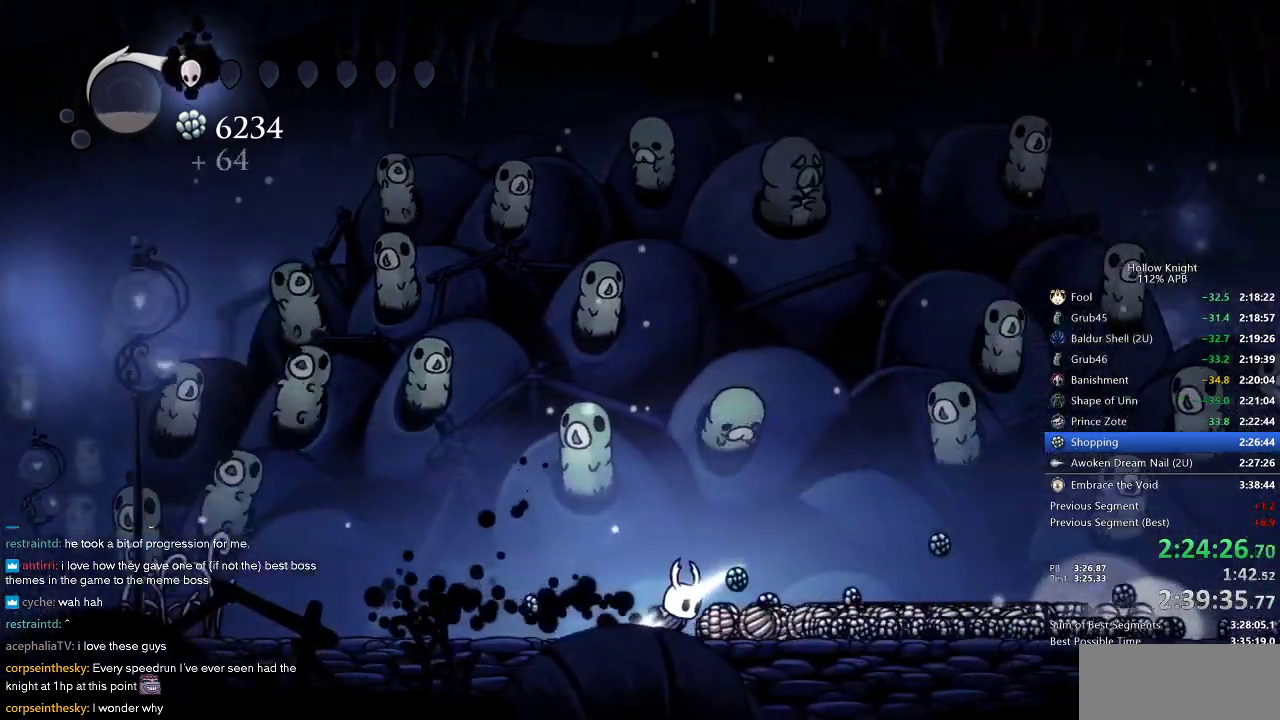
{"keys": ["right"], "events": [[150, "dash", "down"], [233, "dash", "up"]]}
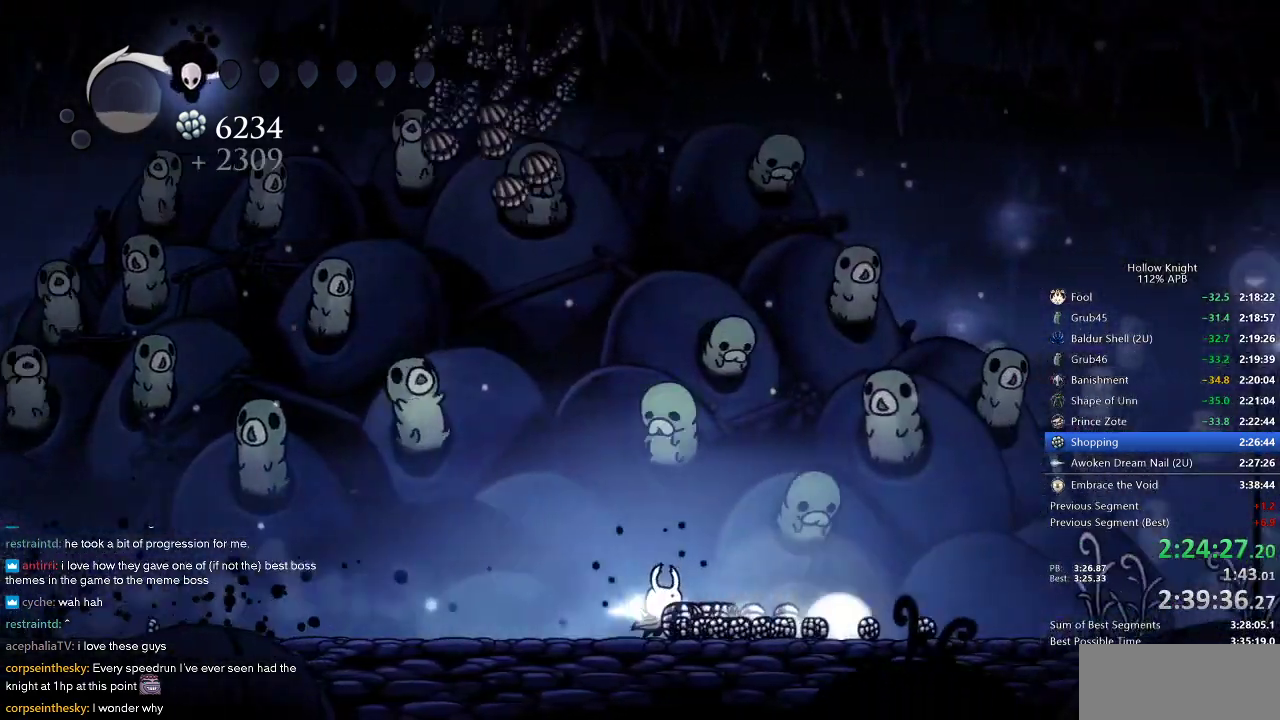
{"keys": ["down", "right"], "events": [[500, "down", "down"]]}
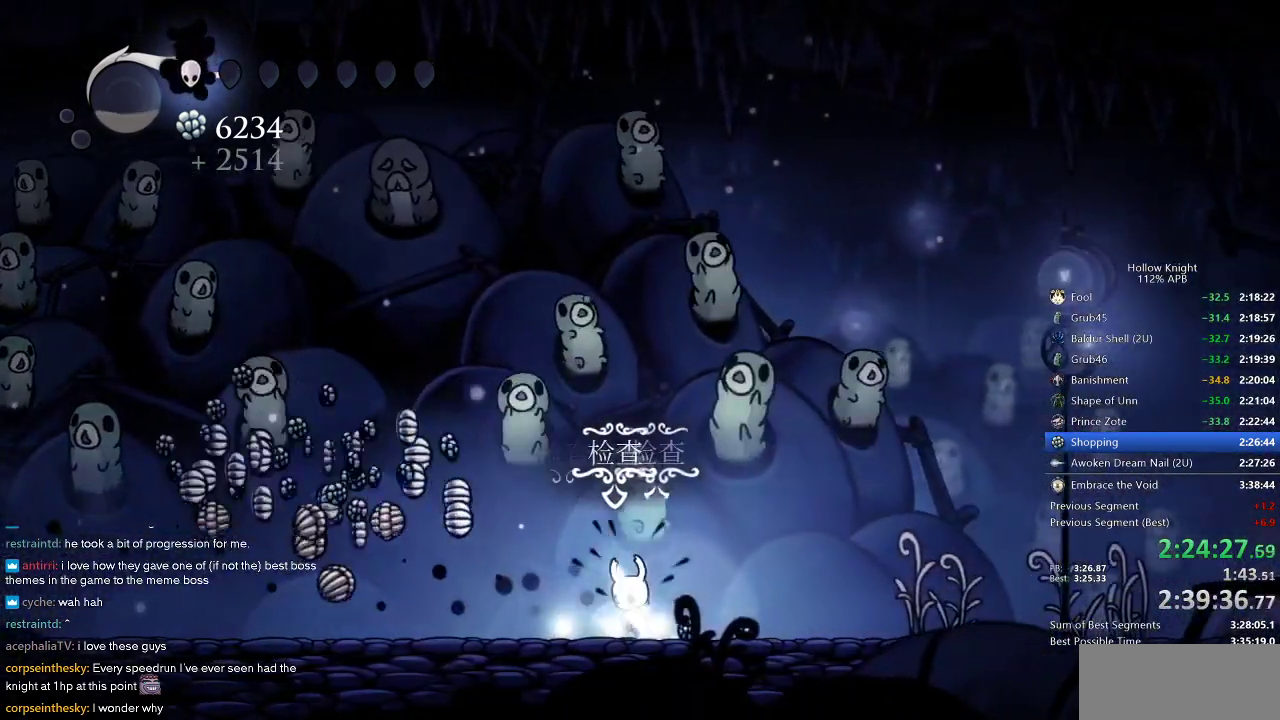
{"keys": ["left"], "events": [[100, "down", "up"], [200, "down", "down"], [233, "right", "up"], [317, "down", "up"], [467, "left", "down"]]}
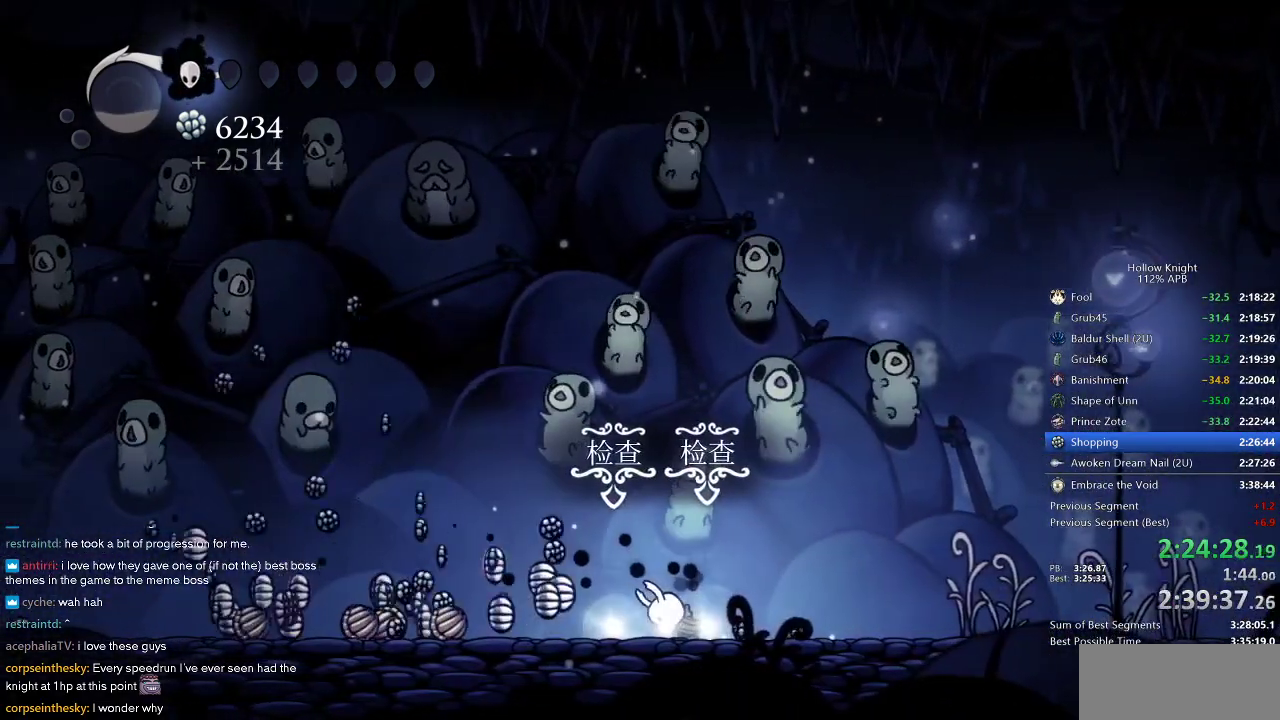
{"keys": [], "events": [[50, "left", "up"], [217, "left", "down"], [233, "left", "up"], [383, "left", "down"], [417, "left", "up"]]}
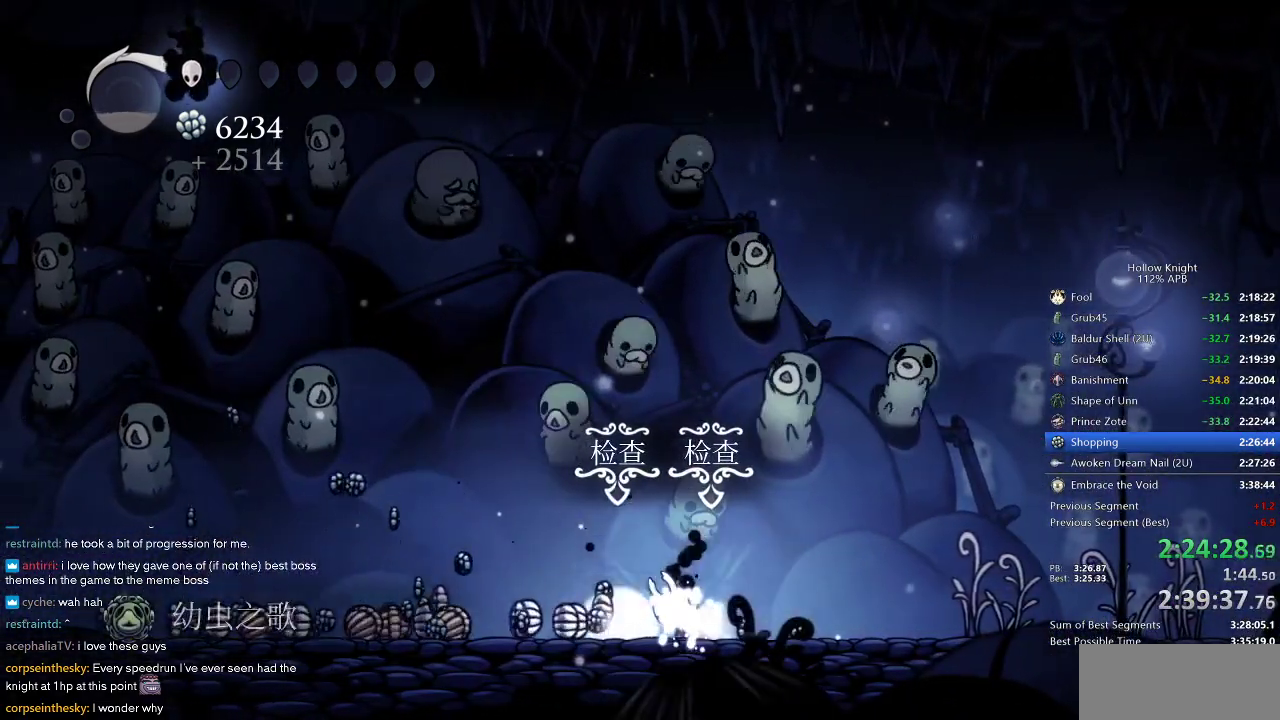
{"keys": ["left"], "events": [[33, "left", "down"], [117, "left", "up"], [200, "left", "down"], [317, "left", "up"], [400, "left", "down"]]}
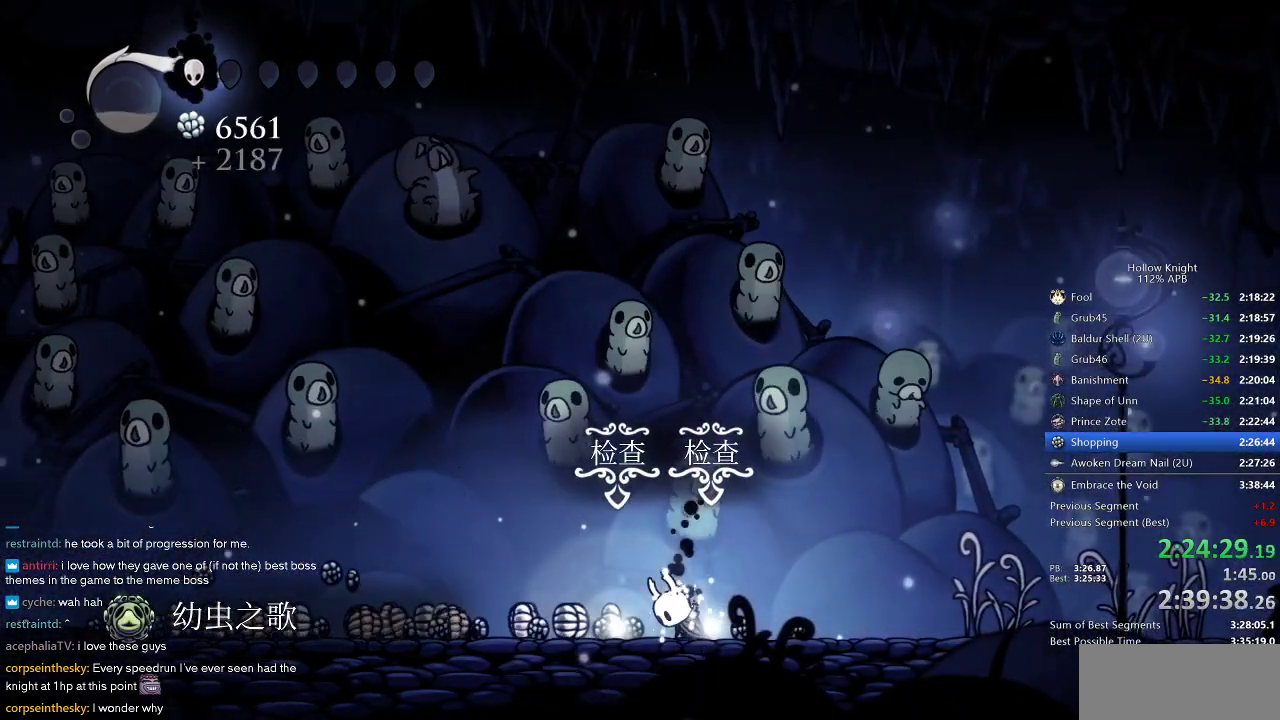
{"keys": ["left"], "events": [[33, "left", "up"], [133, "left", "down"], [267, "left", "up"], [367, "left", "down"]]}
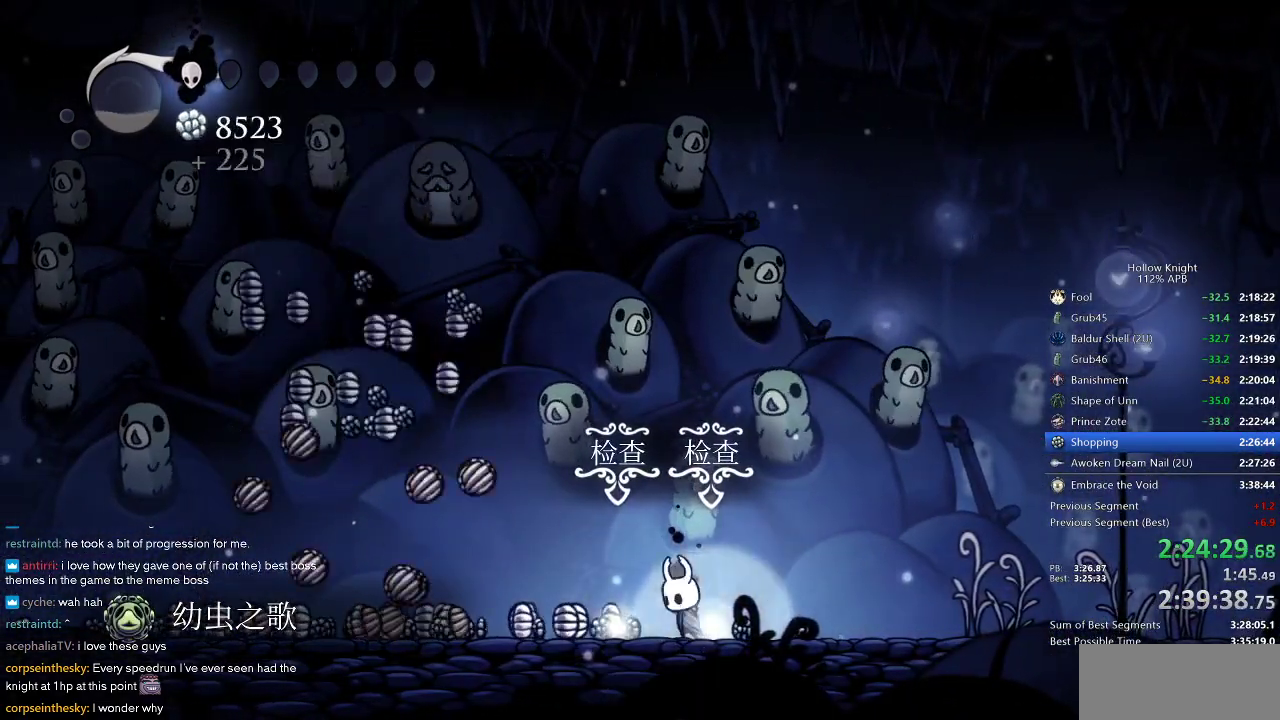
{"keys": ["down", "left"], "events": [[100, "left", "up"], [300, "left", "down"], [483, "down", "down"]]}
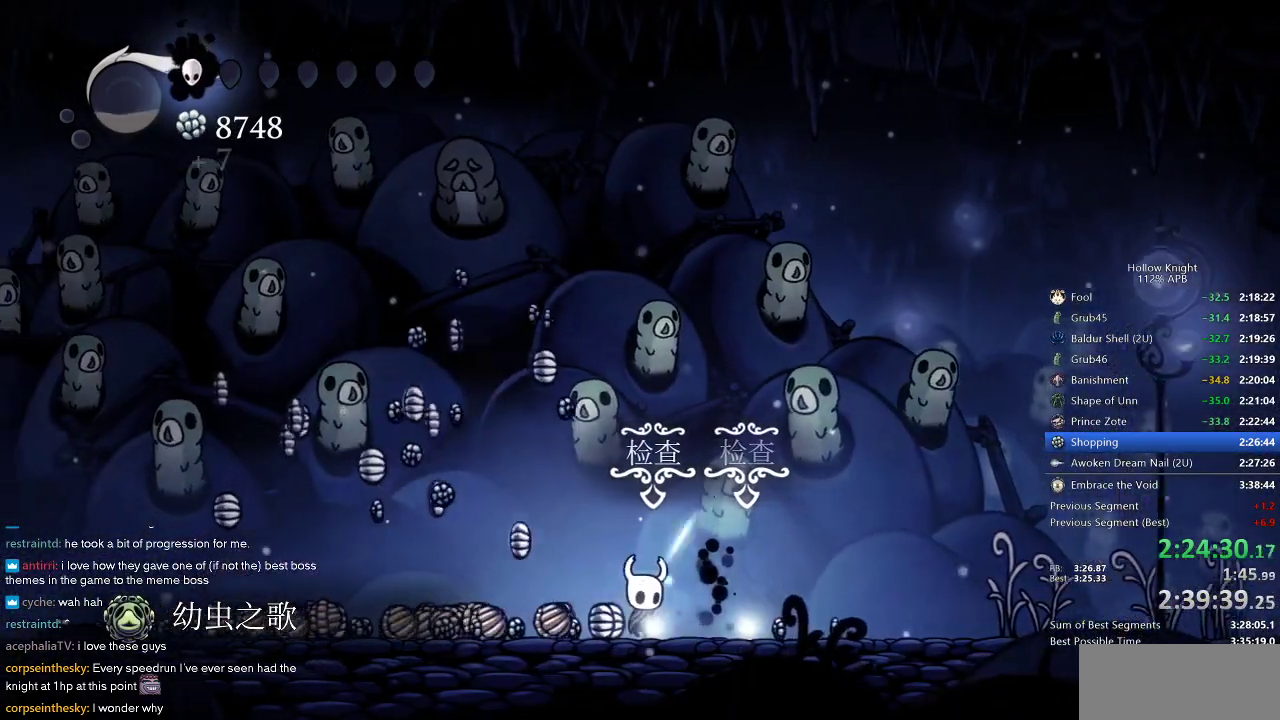
{"keys": ["right"], "events": [[50, "left", "up"], [83, "down", "up"], [317, "right", "down"], [400, "right", "up"], [500, "right", "down"]]}
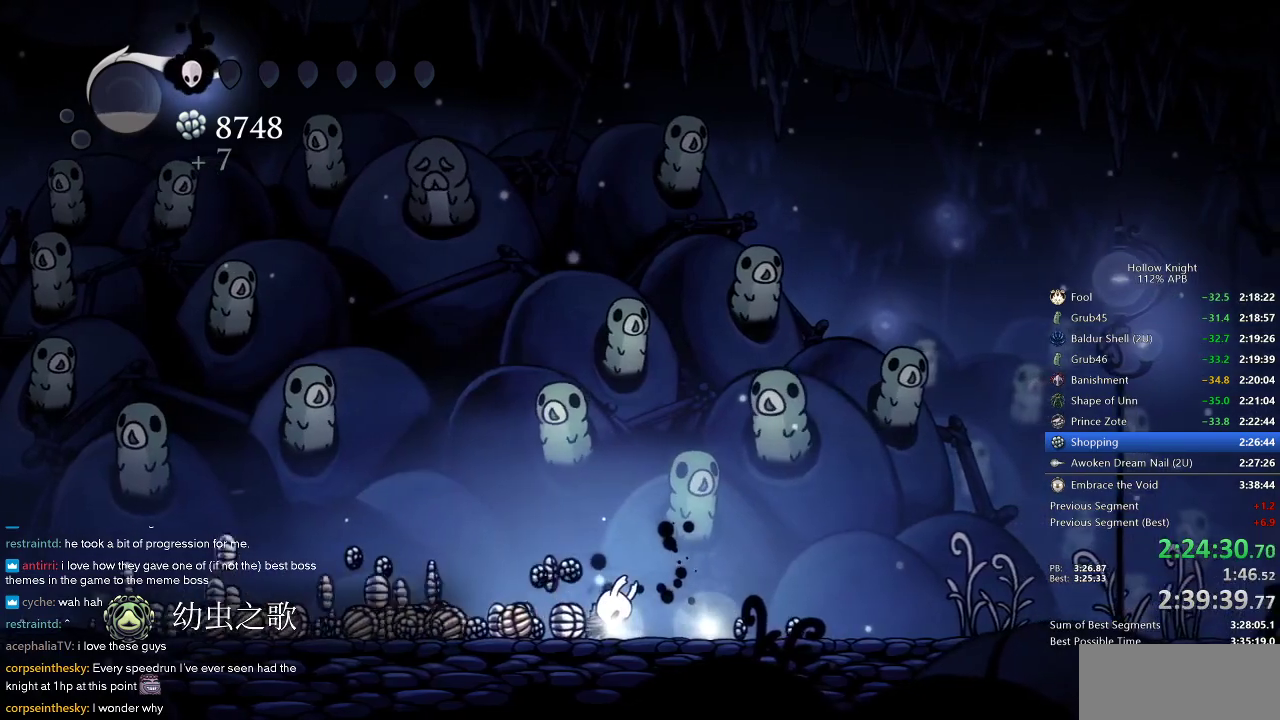
{"keys": ["right"], "events": [[33, "right", "up"], [133, "right", "down"], [217, "right", "up"], [317, "right", "down"], [383, "right", "up"], [450, "right", "down"]]}